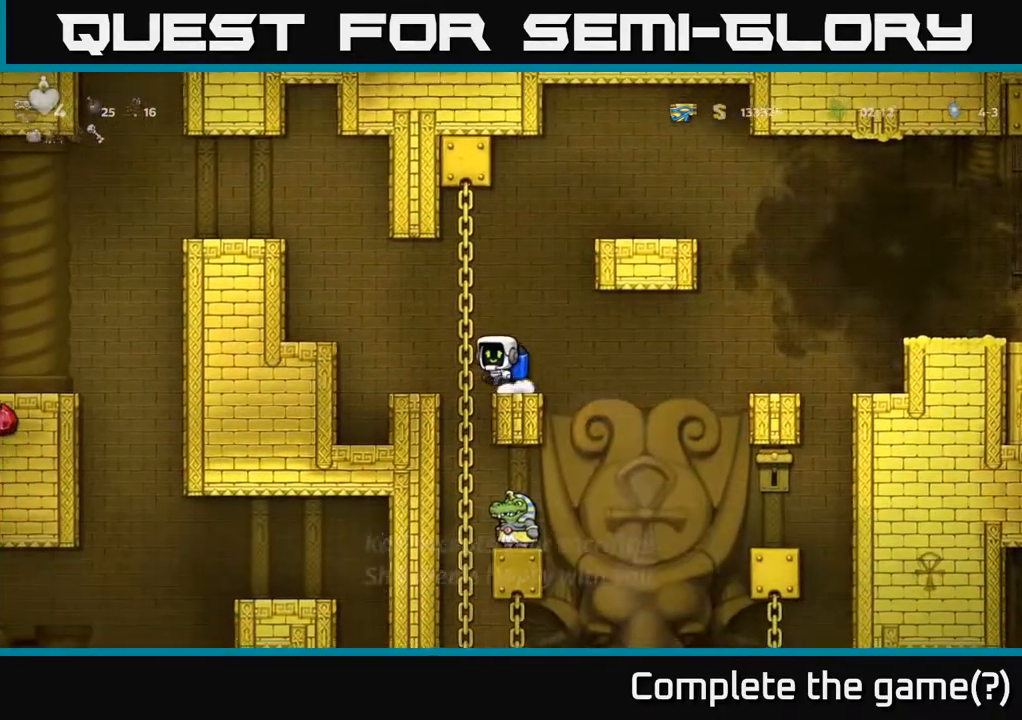
Gameplay with a controller (Xbox layout); each line is a JSON object with the inputs held at the frame after it. "events" lists button and stick changes between this image and that frame as [ms after this image, input, new state], when the widget could be followed in between.
{"buttons": ["DPAD_LEFT"], "left_stick": "center", "right_stick": "center", "events": [[67, "A", "up"], [133, "A", "down"], [433, "A", "up"]]}
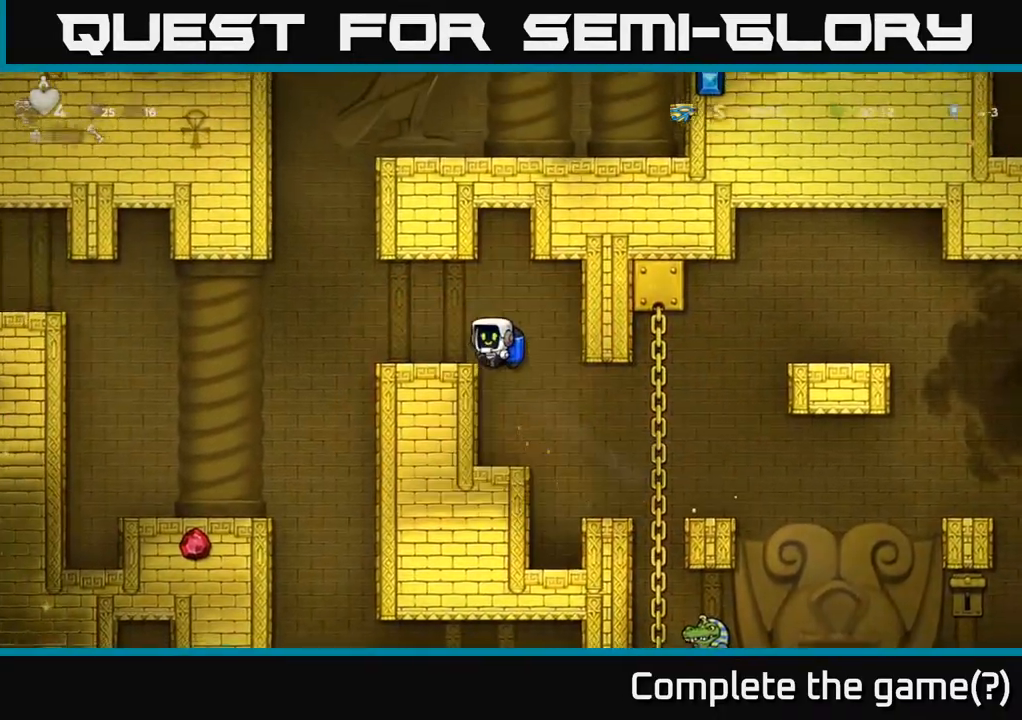
{"buttons": ["DPAD_LEFT"], "left_stick": "center", "right_stick": "center", "events": [[150, "DPAD_LEFT", "up"], [233, "DPAD_LEFT", "down"]]}
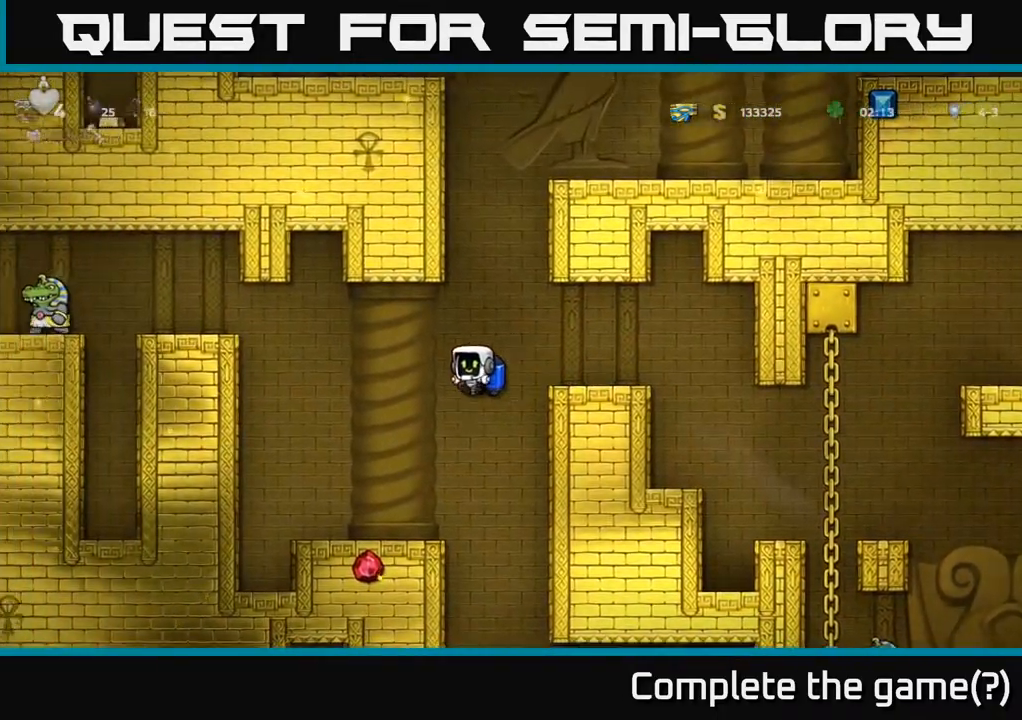
{"buttons": ["DPAD_RIGHT"], "left_stick": "center", "right_stick": "center", "events": [[200, "DPAD_LEFT", "up"], [400, "DPAD_RIGHT", "down"]]}
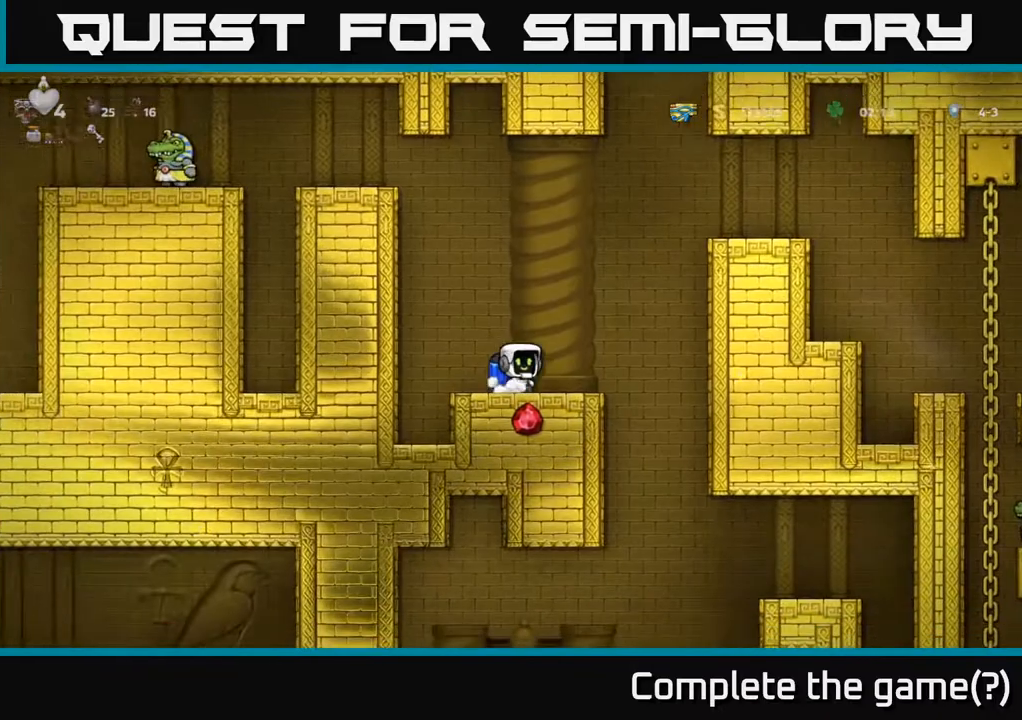
{"buttons": [], "left_stick": "center", "right_stick": "center", "events": [[283, "DPAD_RIGHT", "up"], [350, "DPAD_LEFT", "down"], [450, "DPAD_LEFT", "up"]]}
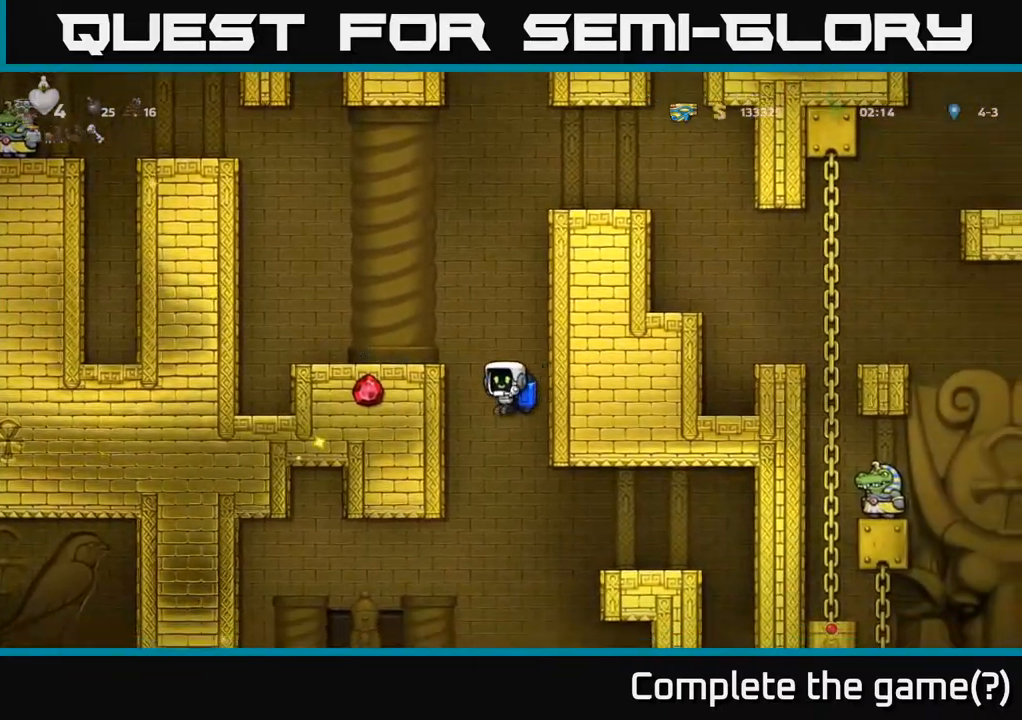
{"buttons": [], "left_stick": "center", "right_stick": "center", "events": [[233, "A", "down"], [317, "A", "up"]]}
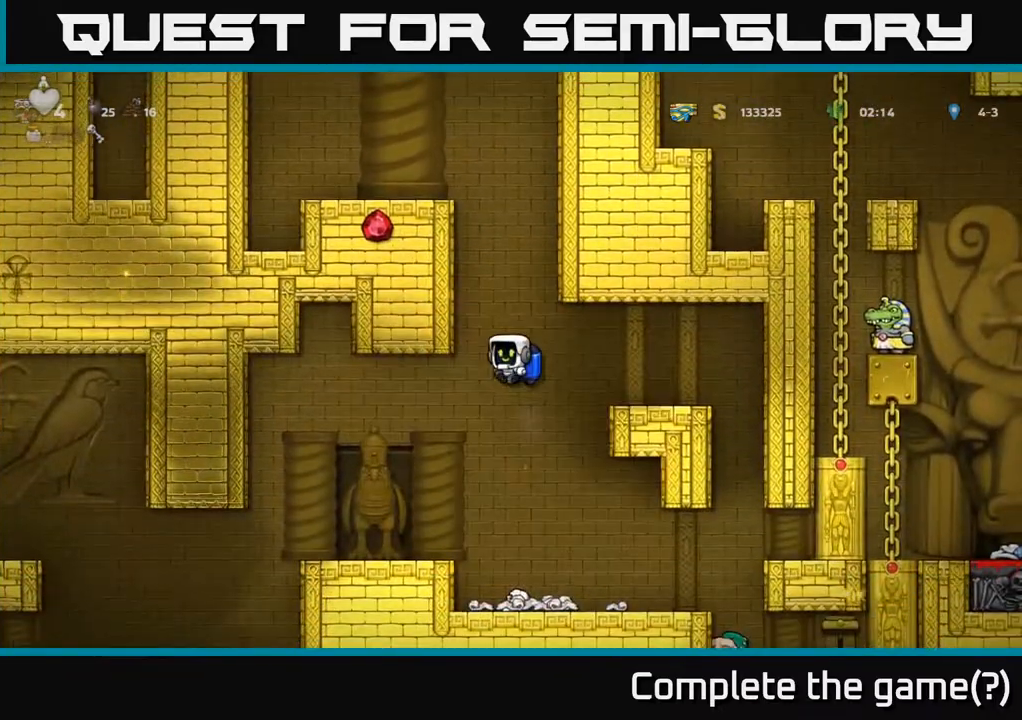
{"buttons": ["DPAD_RIGHT"], "left_stick": "center", "right_stick": "center", "events": [[50, "DPAD_LEFT", "down"], [267, "DPAD_LEFT", "up"], [417, "DPAD_RIGHT", "down"]]}
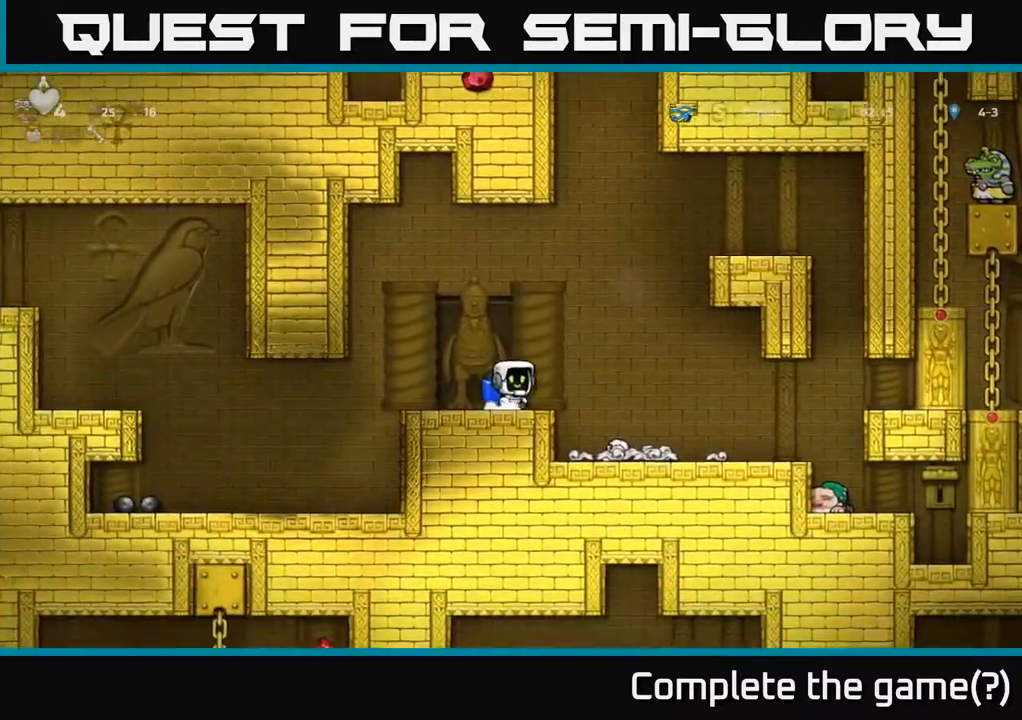
{"buttons": ["DPAD_RIGHT"], "left_stick": "center", "right_stick": "center", "events": []}
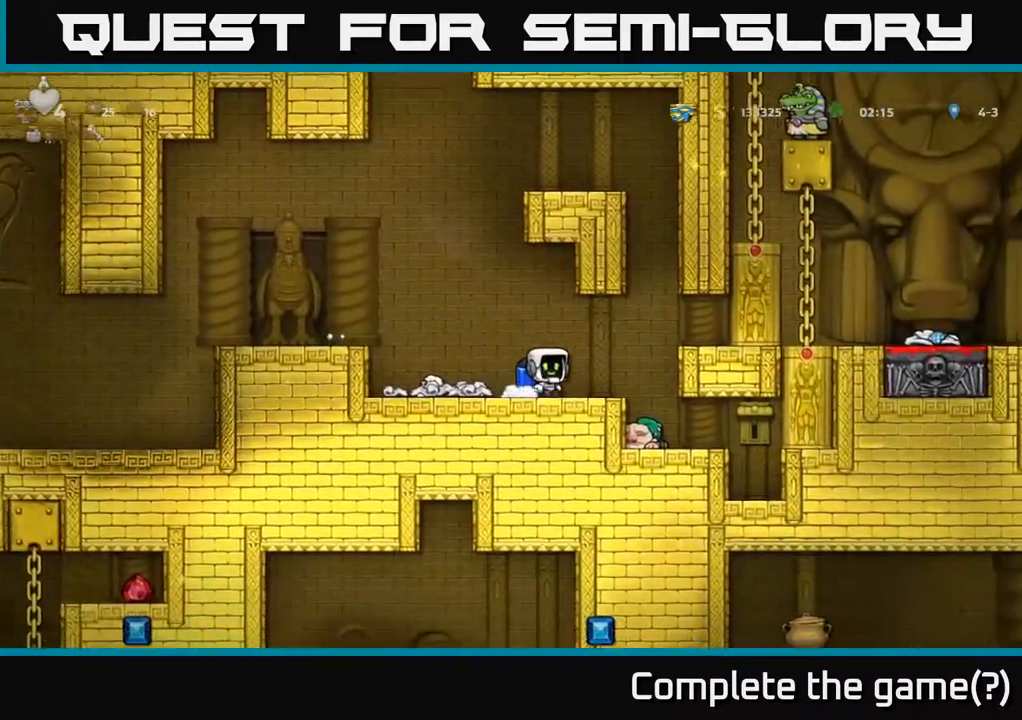
{"buttons": ["DPAD_DOWN"], "left_stick": "center", "right_stick": "center", "events": [[183, "DPAD_RIGHT", "up"], [500, "DPAD_DOWN", "down"]]}
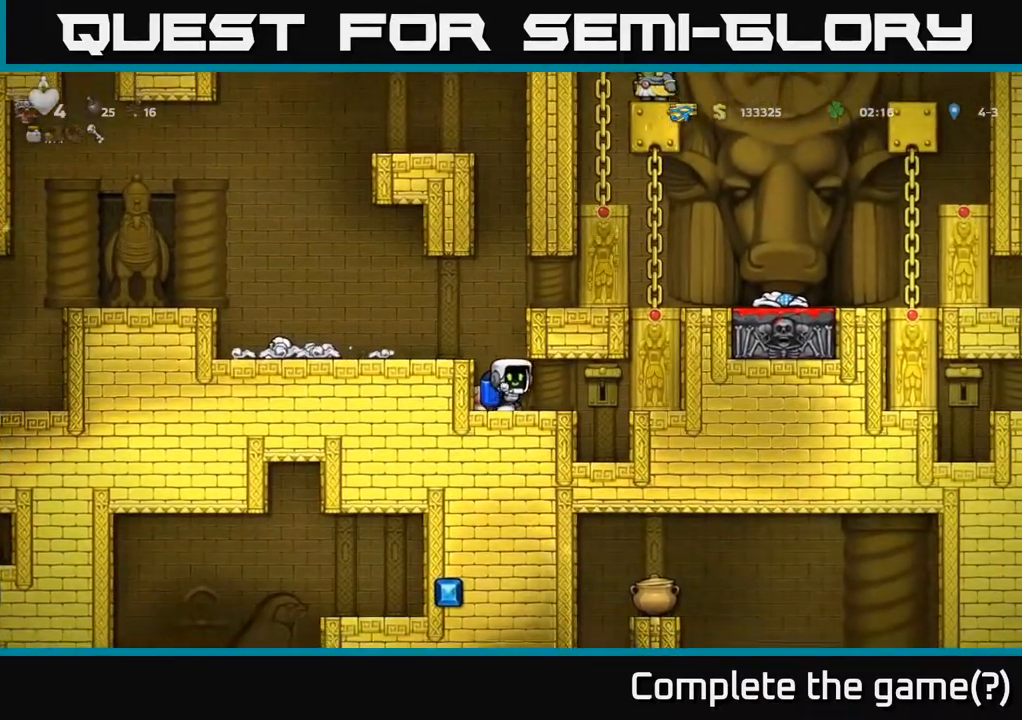
{"buttons": ["DPAD_LEFT"], "left_stick": "center", "right_stick": "center", "events": [[67, "X", "down"], [167, "DPAD_DOWN", "up"], [167, "X", "up"], [183, "DPAD_LEFT", "down"], [200, "A", "down"], [350, "A", "up"]]}
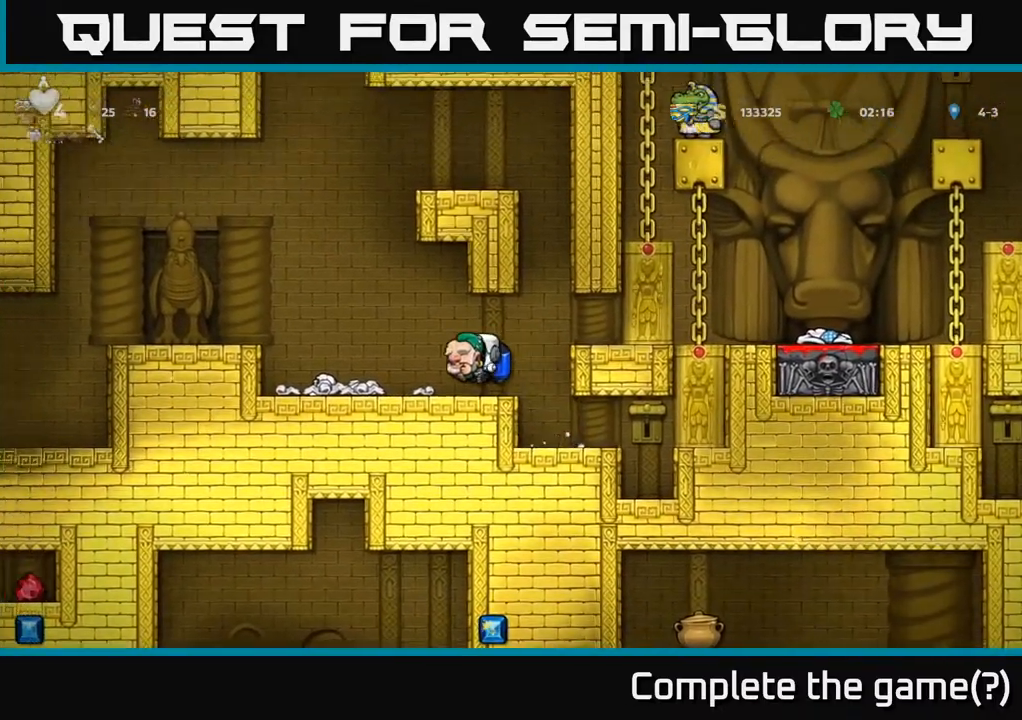
{"buttons": ["A"], "left_stick": "center", "right_stick": "center", "events": [[167, "A", "down"], [267, "A", "up"], [267, "DPAD_LEFT", "up"], [317, "A", "down"]]}
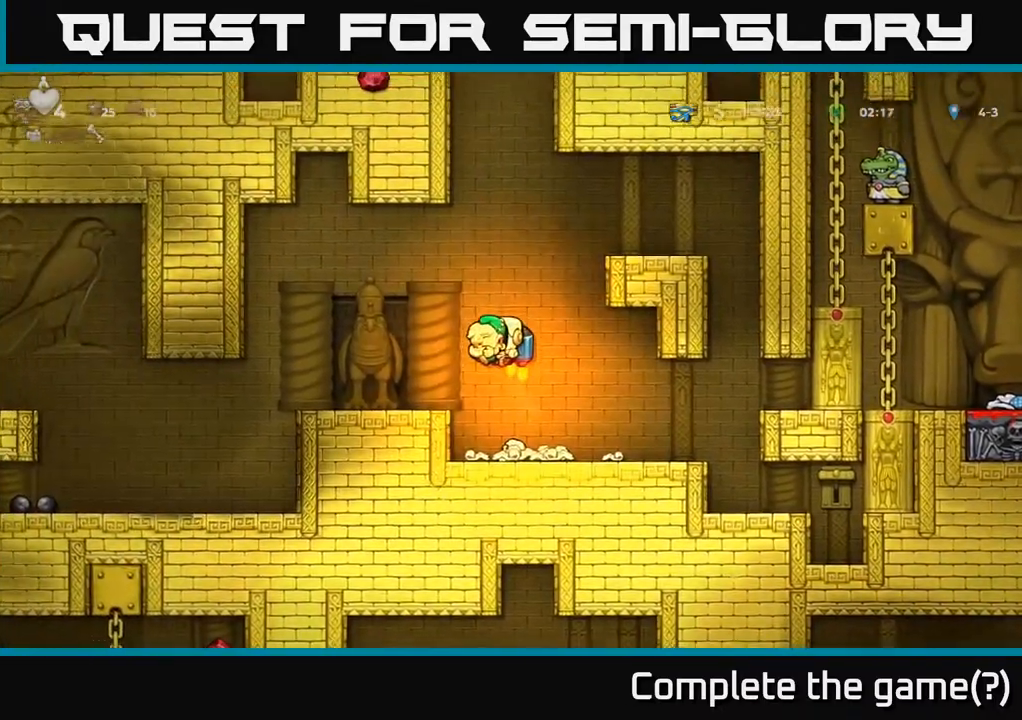
{"buttons": ["DPAD_RIGHT"], "left_stick": "center", "right_stick": "center", "events": [[183, "DPAD_RIGHT", "down"], [367, "A", "up"]]}
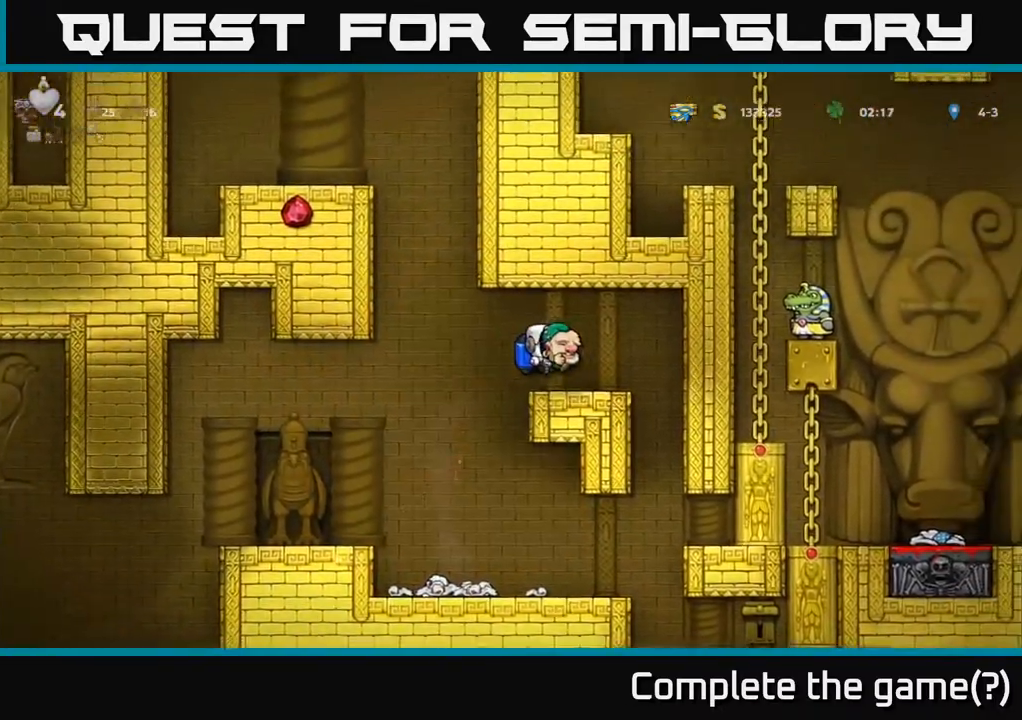
{"buttons": ["DPAD_LEFT"], "left_stick": "center", "right_stick": "center", "events": [[50, "DPAD_RIGHT", "up"], [133, "DPAD_LEFT", "down"], [350, "A", "down"], [467, "A", "up"]]}
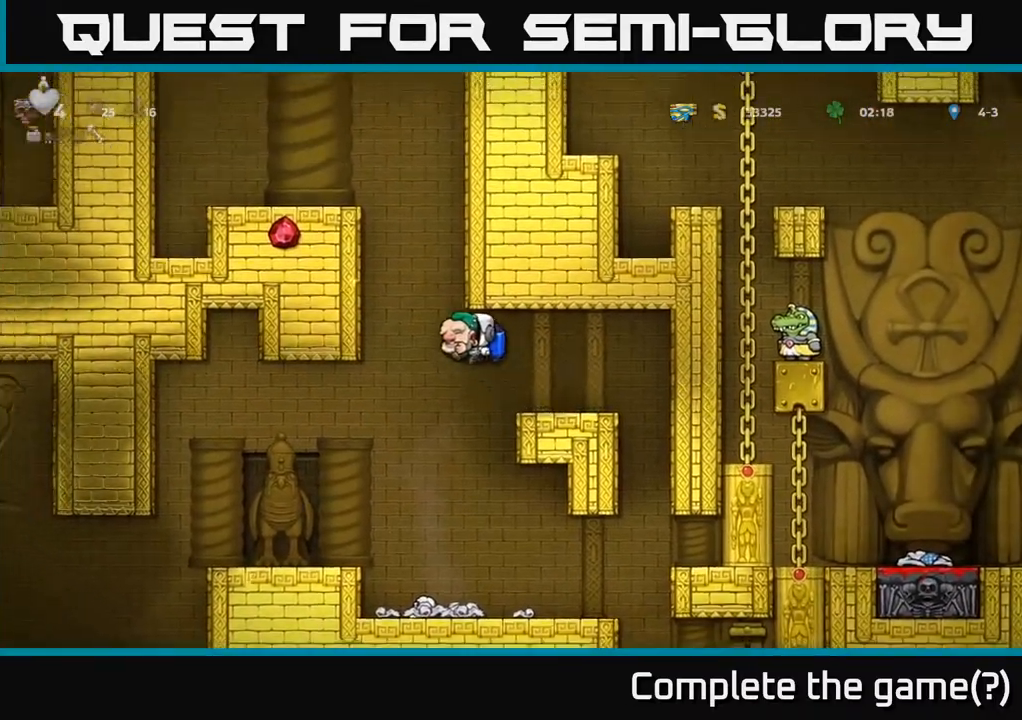
{"buttons": ["A"], "left_stick": "center", "right_stick": "center", "events": [[33, "A", "down"], [100, "DPAD_LEFT", "up"]]}
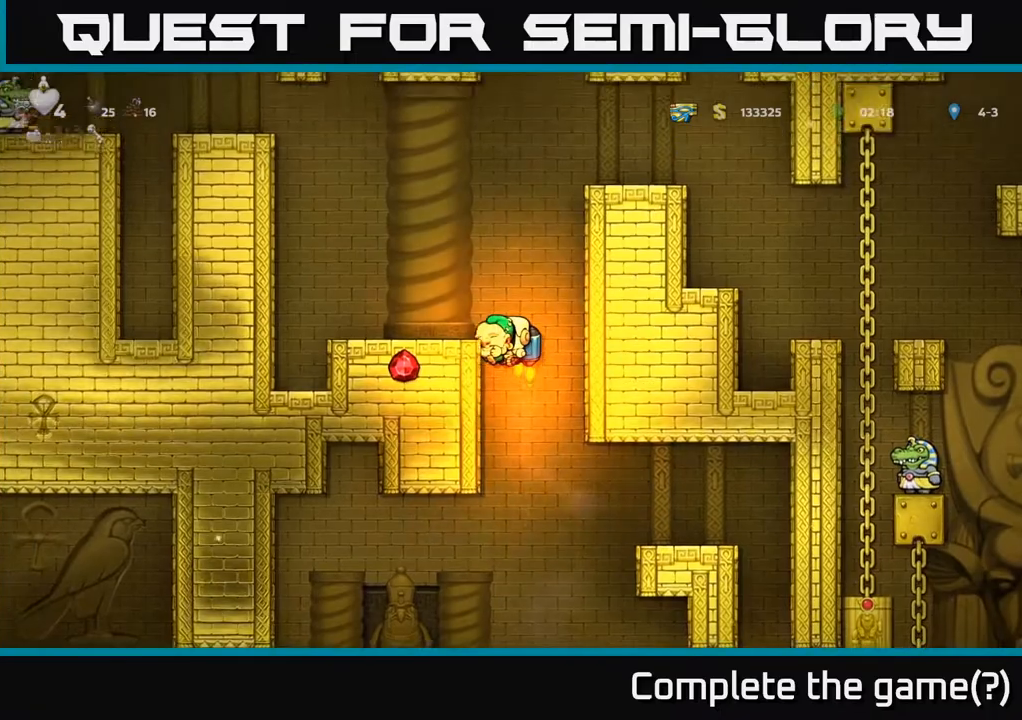
{"buttons": ["A"], "left_stick": "center", "right_stick": "center", "events": [[50, "DPAD_LEFT", "down"], [67, "A", "up"], [200, "DPAD_LEFT", "up"], [467, "A", "down"]]}
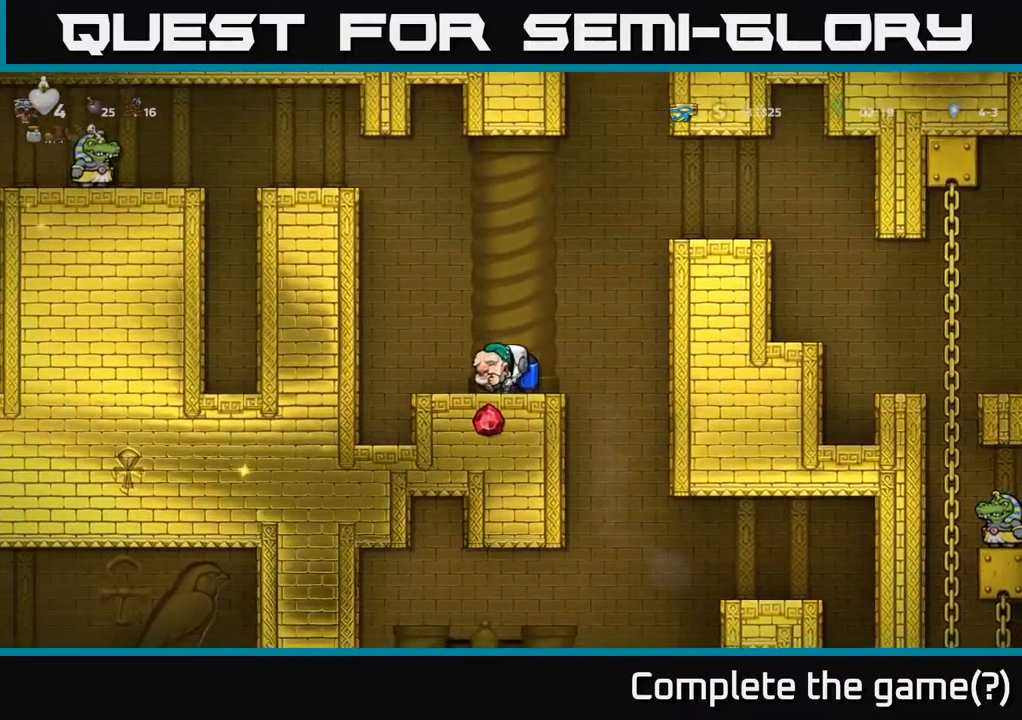
{"buttons": ["DPAD_RIGHT"], "left_stick": "center", "right_stick": "center", "events": [[17, "DPAD_RIGHT", "down"], [50, "A", "up"], [117, "A", "down"], [483, "A", "up"]]}
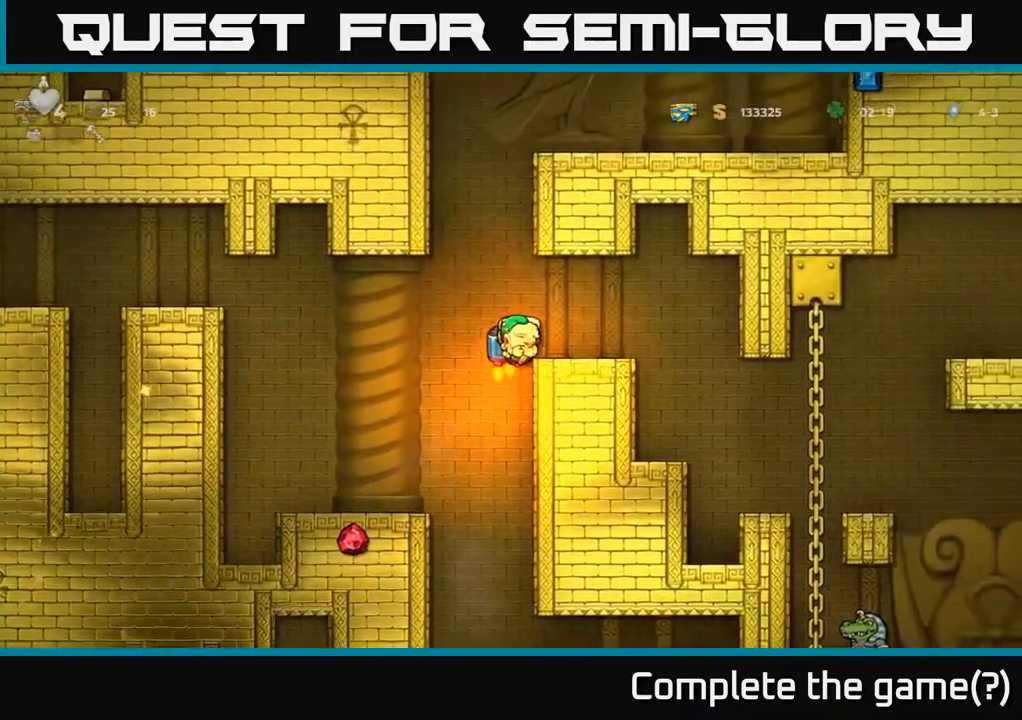
{"buttons": ["DPAD_RIGHT"], "left_stick": "center", "right_stick": "center", "events": []}
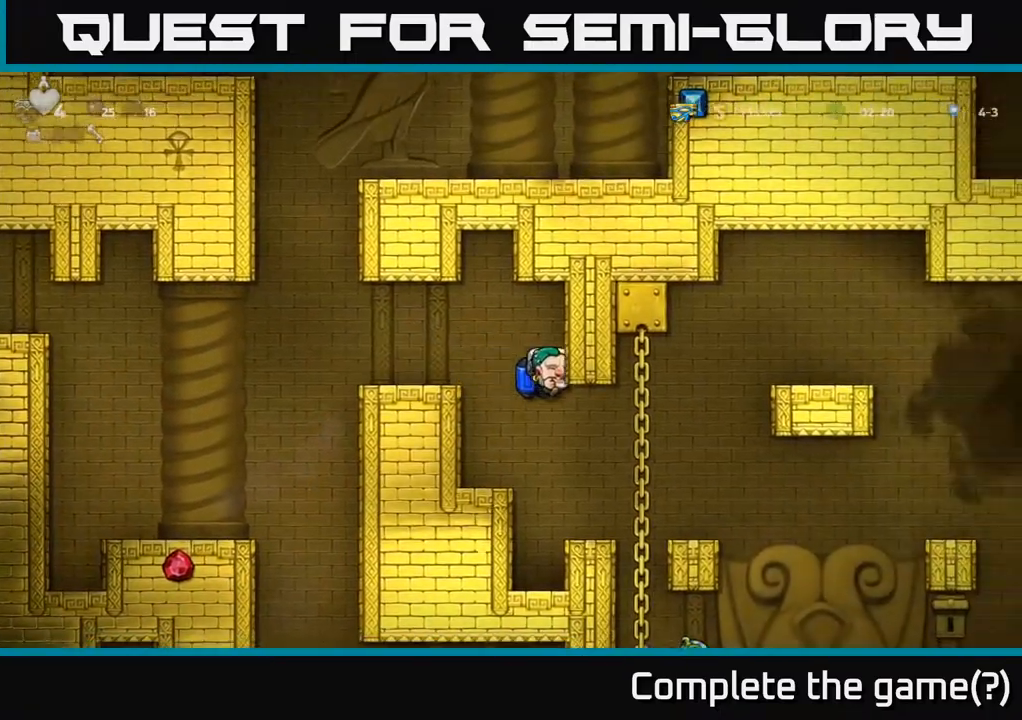
{"buttons": [], "left_stick": "center", "right_stick": "center", "events": [[33, "DPAD_RIGHT", "up"], [200, "DPAD_RIGHT", "down"], [250, "A", "down"], [333, "A", "up"], [500, "DPAD_RIGHT", "up"]]}
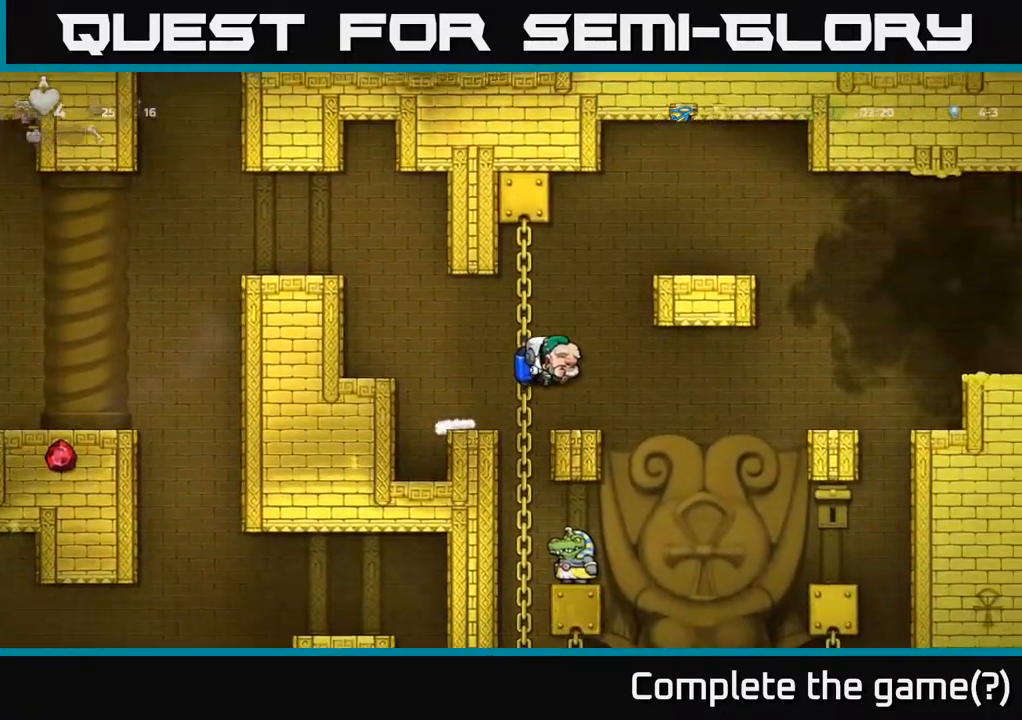
{"buttons": [], "left_stick": "center", "right_stick": "center", "events": [[283, "DPAD_RIGHT", "down"], [500, "DPAD_RIGHT", "up"]]}
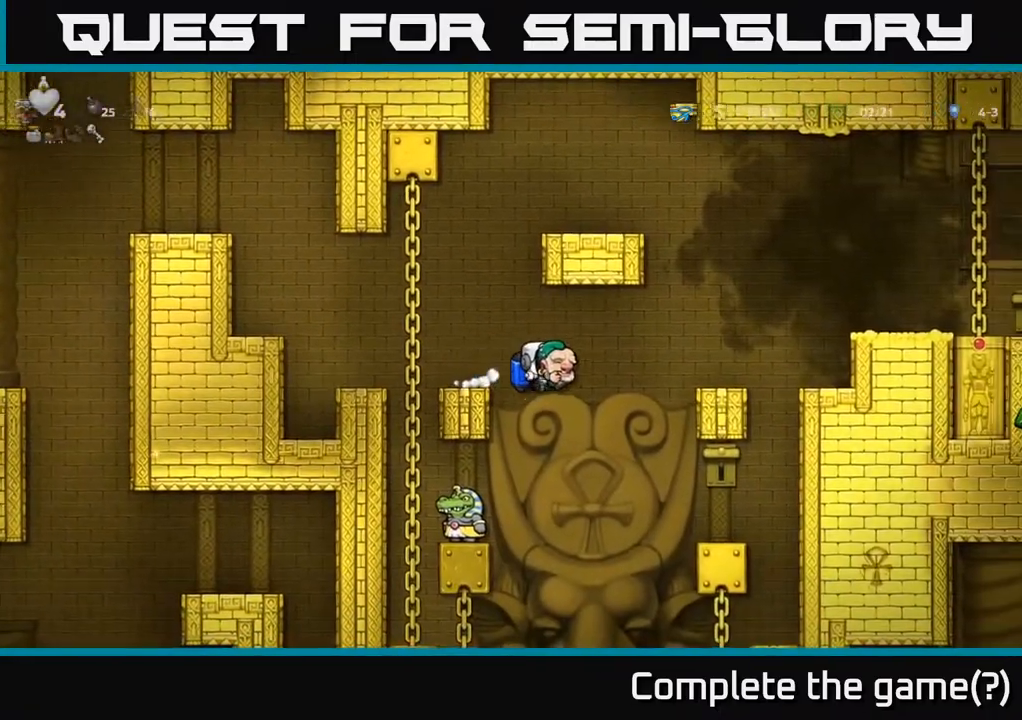
{"buttons": [], "left_stick": "center", "right_stick": "center", "events": [[400, "A", "down"], [467, "A", "up"]]}
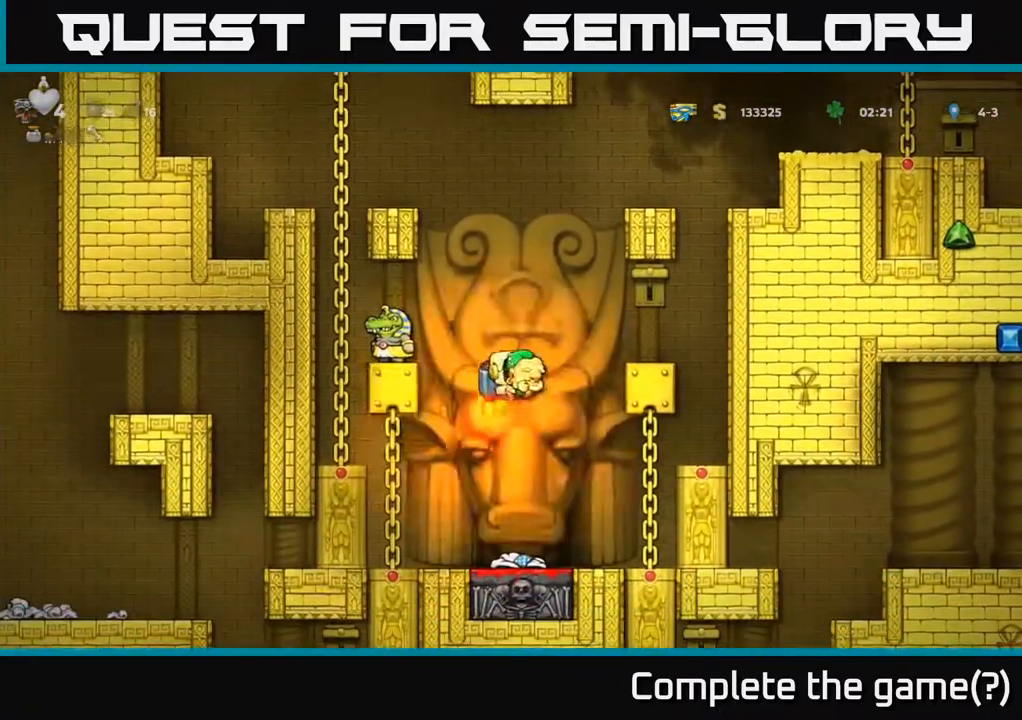
{"buttons": [], "left_stick": "center", "right_stick": "center", "events": []}
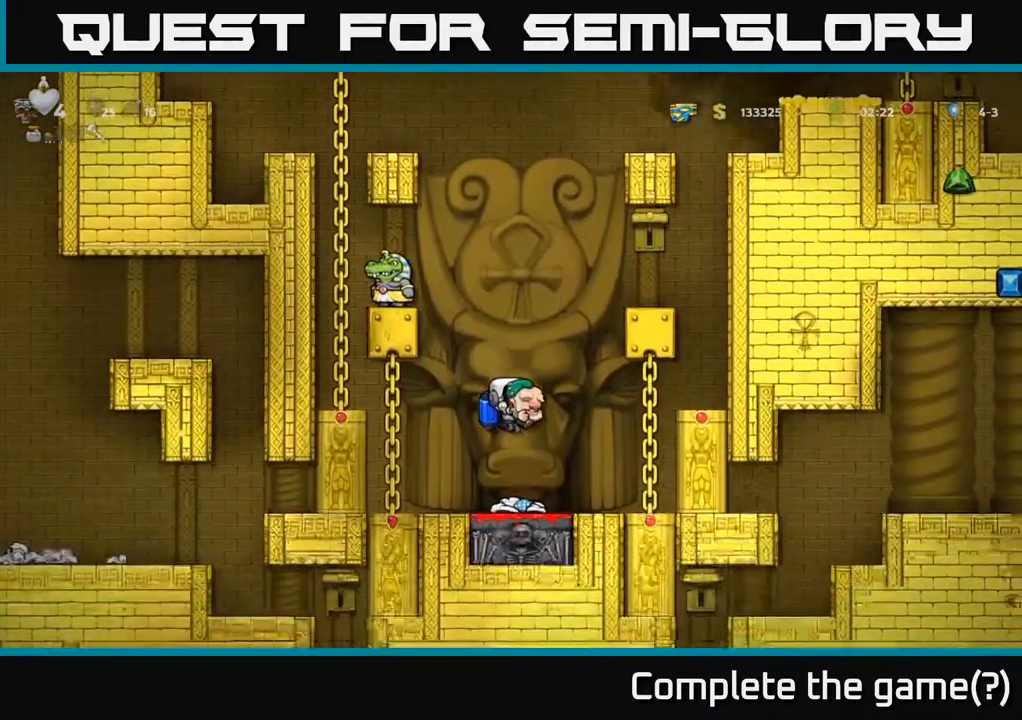
{"buttons": [], "left_stick": "center", "right_stick": "center", "events": [[17, "DPAD_DOWN", "down"], [167, "X", "down"], [250, "X", "up"], [317, "DPAD_DOWN", "up"]]}
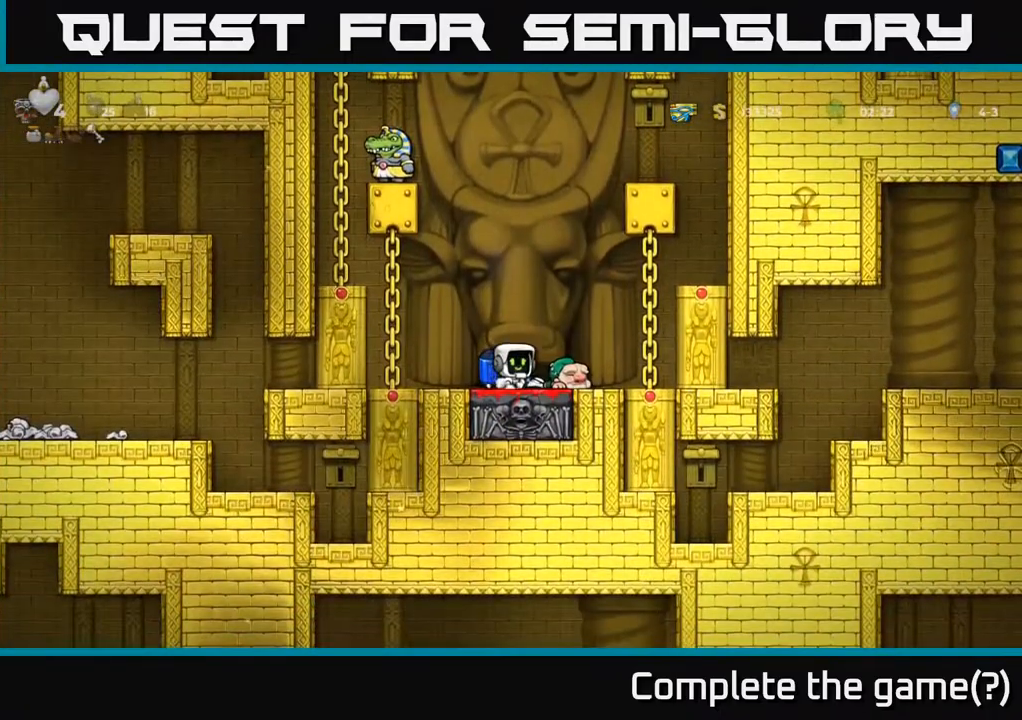
{"buttons": ["DPAD_LEFT"], "left_stick": "center", "right_stick": "center", "events": [[67, "DPAD_RIGHT", "down"], [183, "A", "down"], [250, "A", "up"], [250, "DPAD_RIGHT", "up"], [300, "DPAD_LEFT", "down"]]}
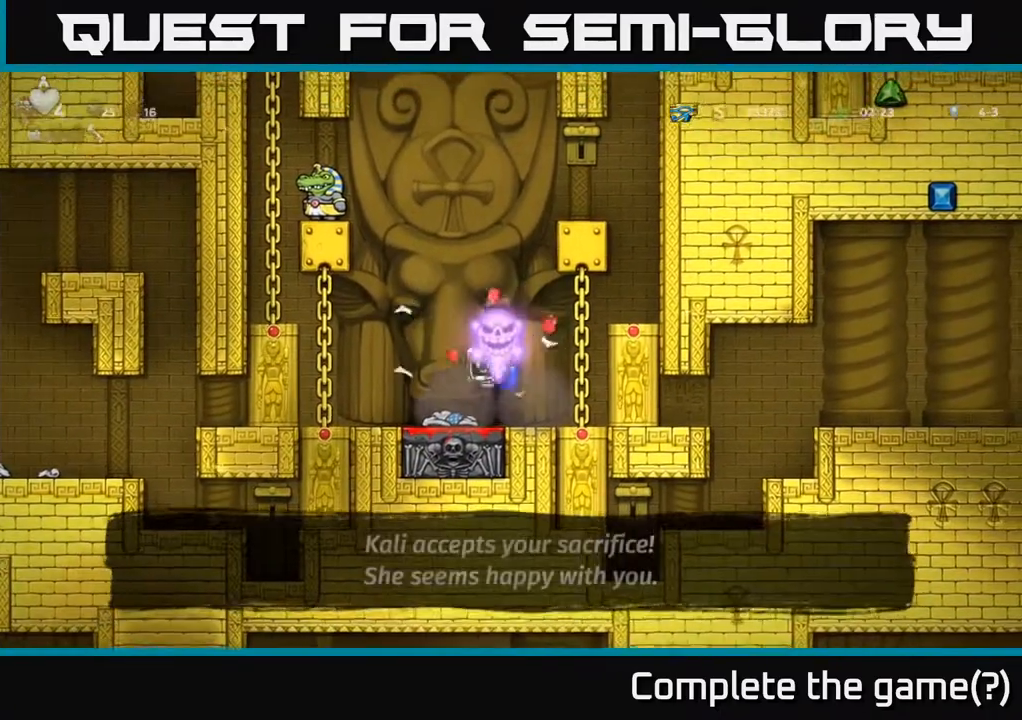
{"buttons": ["DPAD_RIGHT"], "left_stick": "center", "right_stick": "center", "events": [[100, "DPAD_LEFT", "up"], [150, "DPAD_RIGHT", "down"]]}
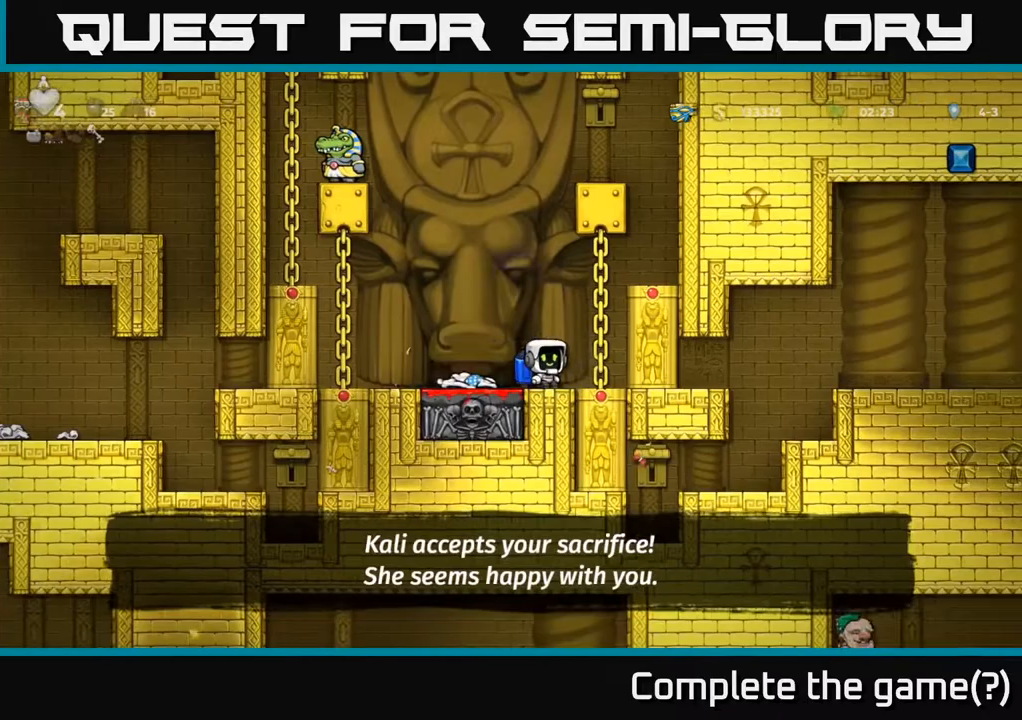
{"buttons": [], "left_stick": "center", "right_stick": "center", "events": [[67, "DPAD_RIGHT", "up"], [117, "DPAD_LEFT", "down"], [483, "DPAD_LEFT", "up"]]}
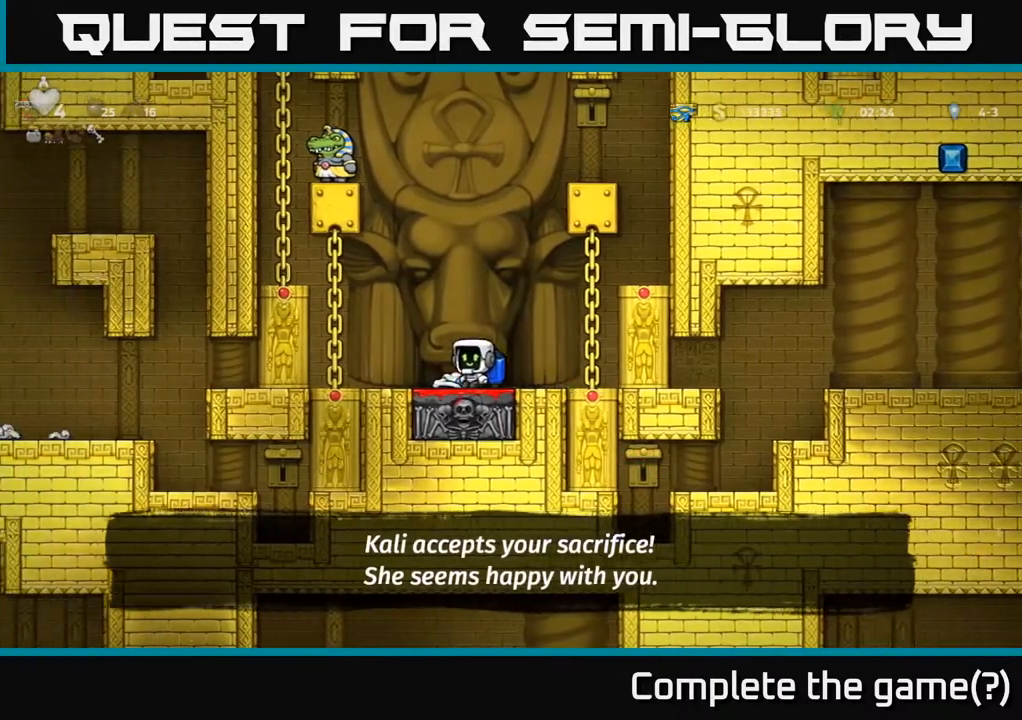
{"buttons": ["A"], "left_stick": "center", "right_stick": "center", "events": [[217, "DPAD_RIGHT", "down"], [250, "A", "down"], [350, "A", "up"], [400, "DPAD_RIGHT", "up"], [417, "A", "down"]]}
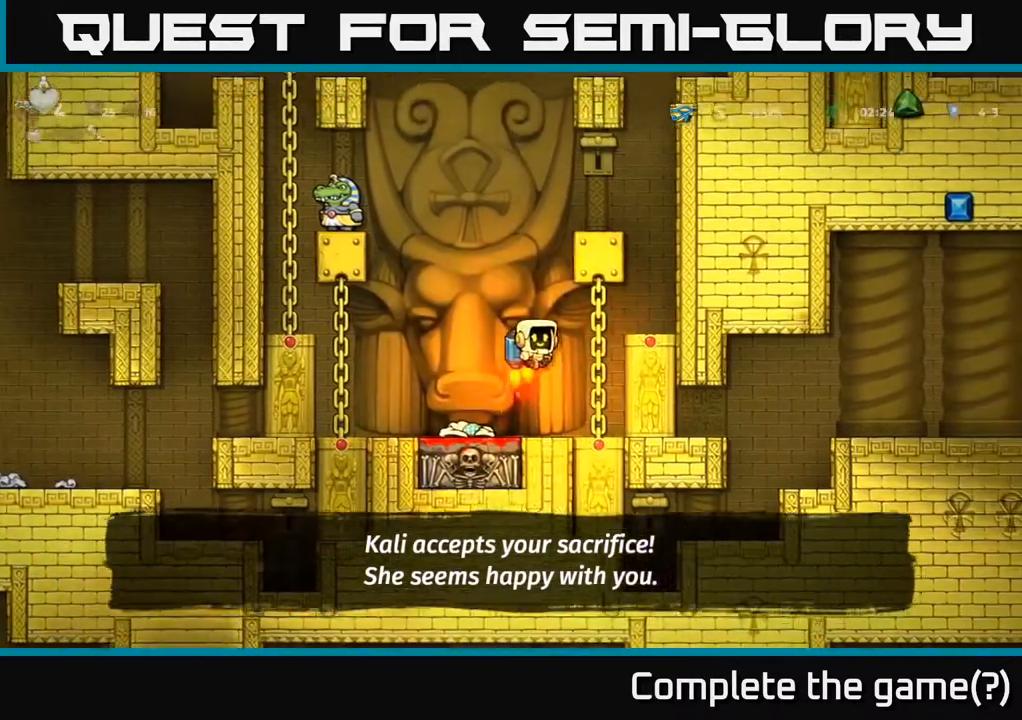
{"buttons": [], "left_stick": "center", "right_stick": "center", "events": [[300, "A", "up"], [350, "DPAD_RIGHT", "down"], [500, "DPAD_RIGHT", "up"]]}